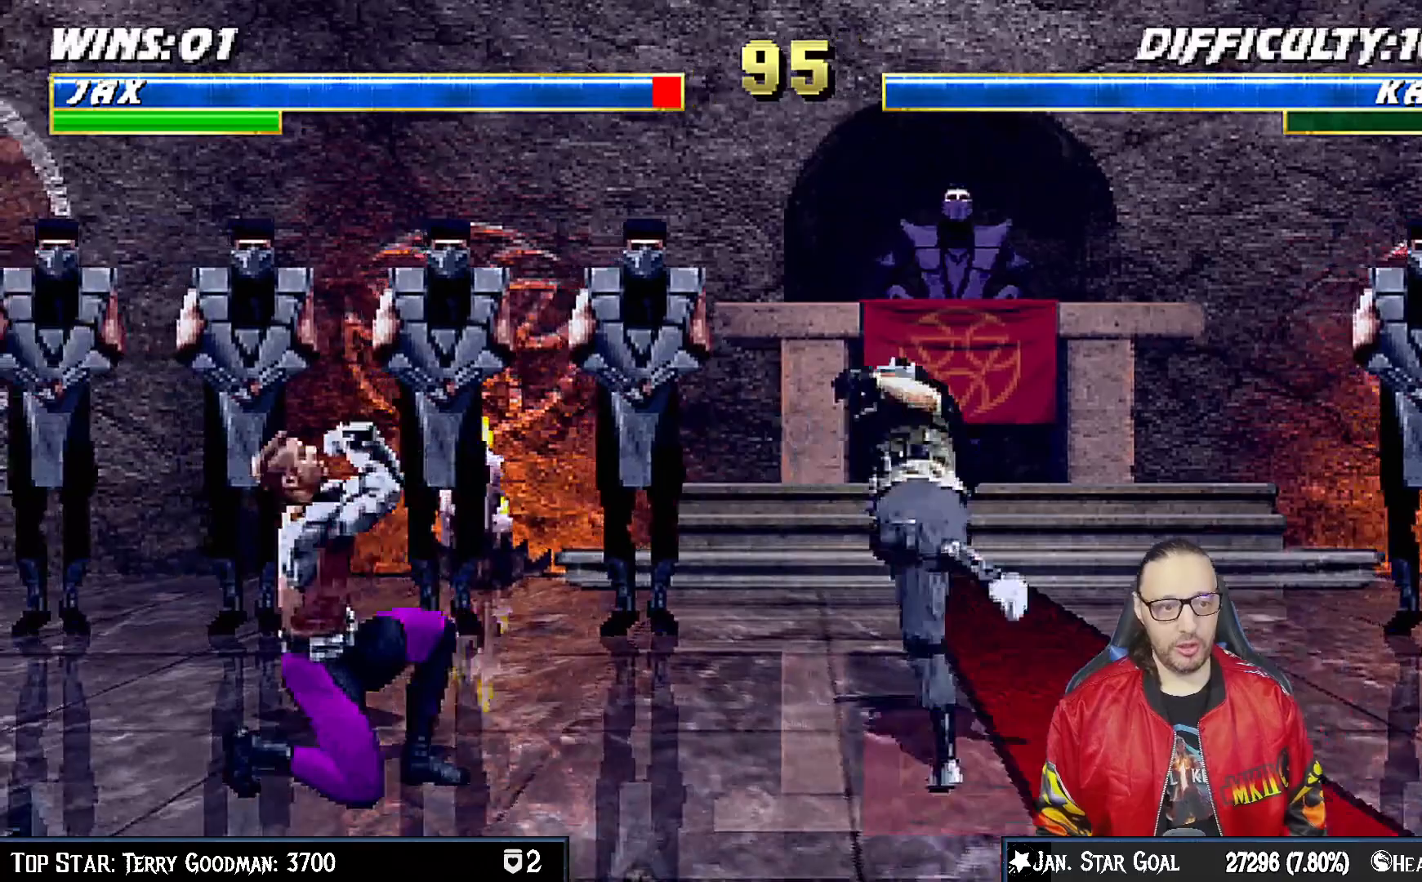
Gameplay with a controller (PlayStation layout); each line is a JSON object with the inputs held at the frame after it. "events" lists button and stick changes between this image and that frame as [ms after this image, input, new state], when the widget could be followed in between. Not read: L1.
{"buttons": ["DPAD_UP", "DPAD_RIGHT"], "left_stick": "center", "right_stick": "center"}
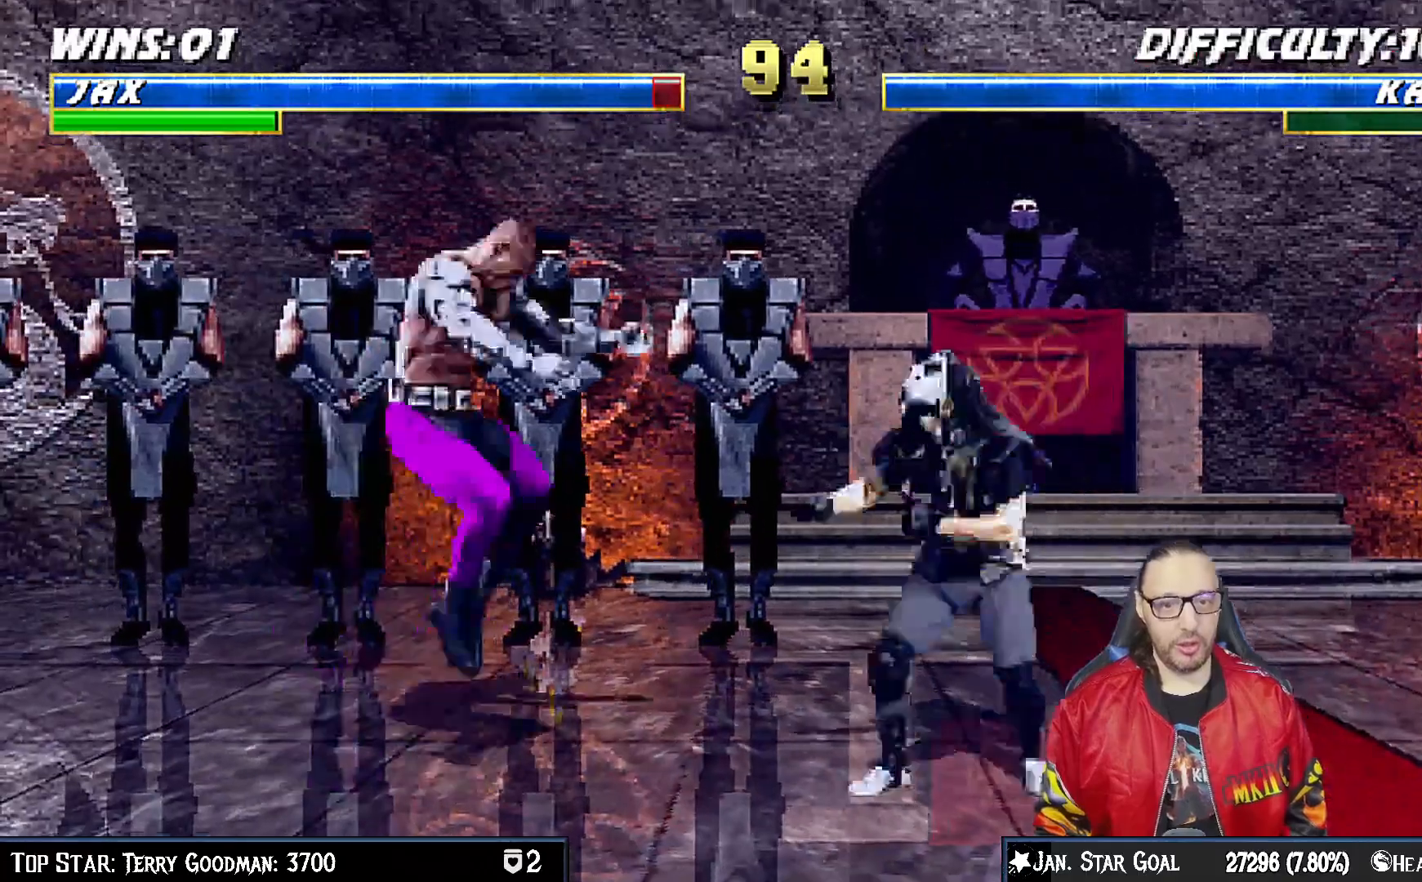
{"buttons": [], "left_stick": "center", "right_stick": "center", "events": [[300, "DPAD_UP", "up"], [317, "DPAD_RIGHT", "up"], [367, "SQUARE", "down"], [433, "SQUARE", "up"]]}
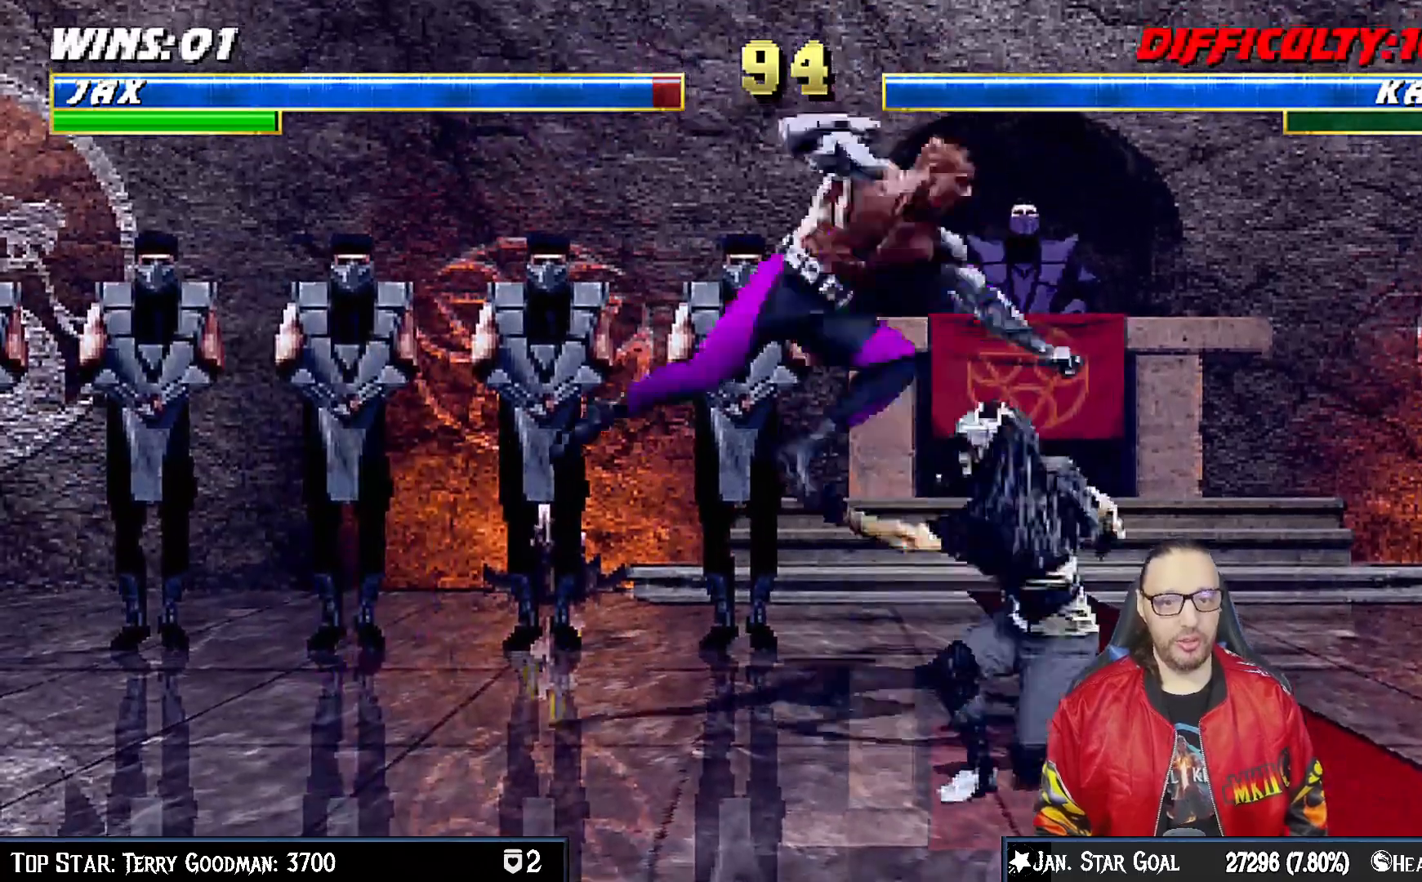
{"buttons": ["R1", "DPAD_LEFT"], "left_stick": "center", "right_stick": "center", "events": [[33, "DPAD_DOWN", "down"], [50, "TRIANGLE", "down"], [133, "TRIANGLE", "up"], [217, "SQUARE", "down"], [317, "R1", "down"], [333, "CROSS", "down"], [367, "SQUARE", "up"], [433, "SQUARE", "down"], [467, "DPAD_DOWN", "up"], [467, "DPAD_LEFT", "down"], [483, "SQUARE", "up"], [500, "CROSS", "up"]]}
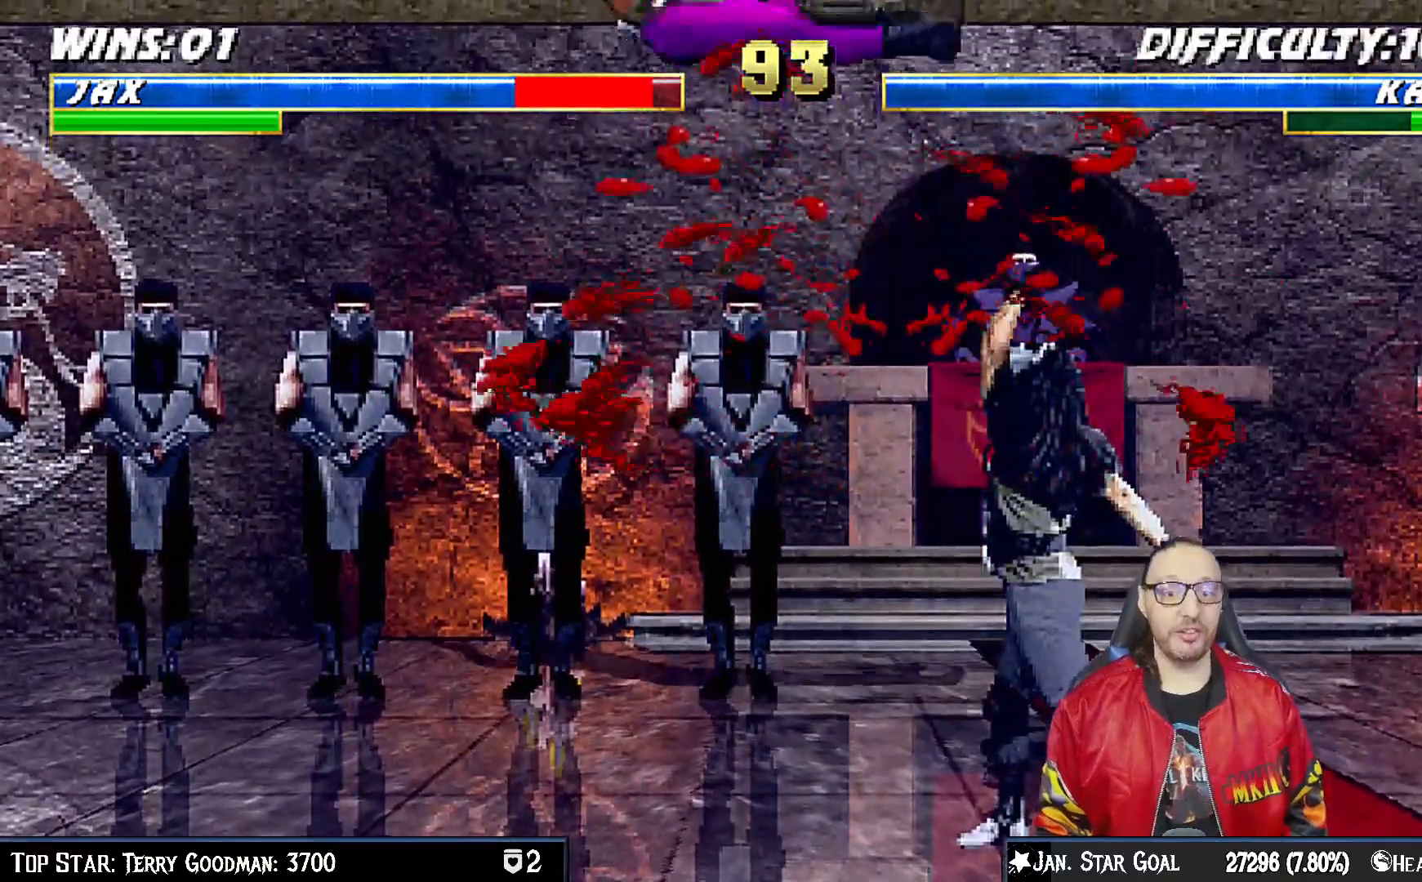
{"buttons": ["R1", "DPAD_DOWN", "DPAD_LEFT"], "left_stick": "center", "right_stick": "center", "events": [[17, "DPAD_DOWN", "down"], [250, "R1", "up"], [267, "DPAD_LEFT", "up"], [450, "DPAD_LEFT", "down"], [467, "R1", "down"]]}
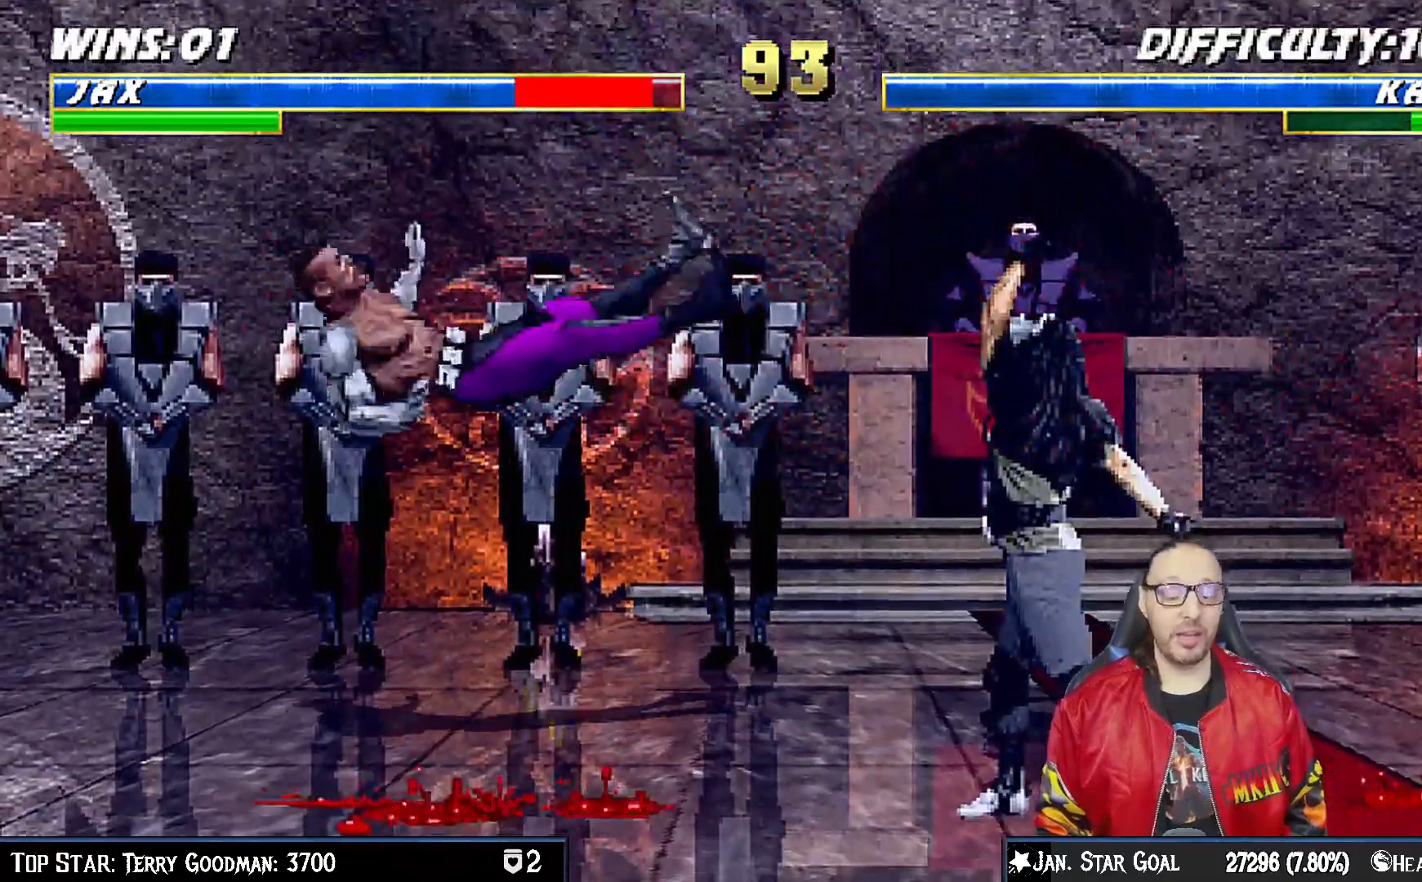
{"buttons": [], "left_stick": "center", "right_stick": "center", "events": [[83, "R1", "up"], [183, "R1", "down"], [250, "DPAD_LEFT", "up"], [283, "DPAD_DOWN", "up"], [350, "R1", "up"]]}
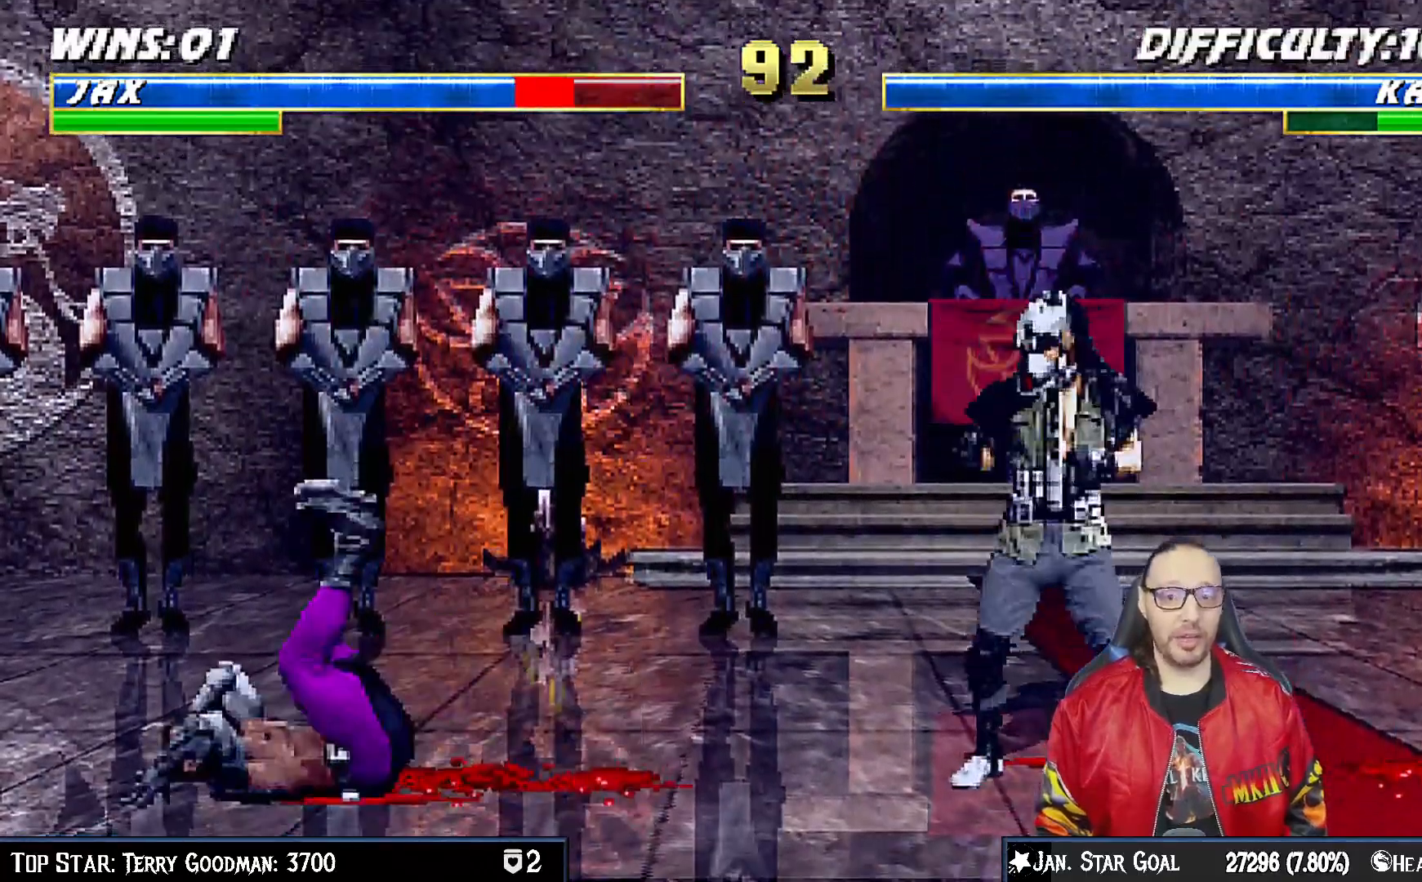
{"buttons": [], "left_stick": "center", "right_stick": "center", "events": [[50, "DPAD_RIGHT", "down"], [83, "DPAD_UP", "down"], [367, "DPAD_RIGHT", "up"], [367, "DPAD_UP", "up"], [433, "SQUARE", "down"], [500, "SQUARE", "up"]]}
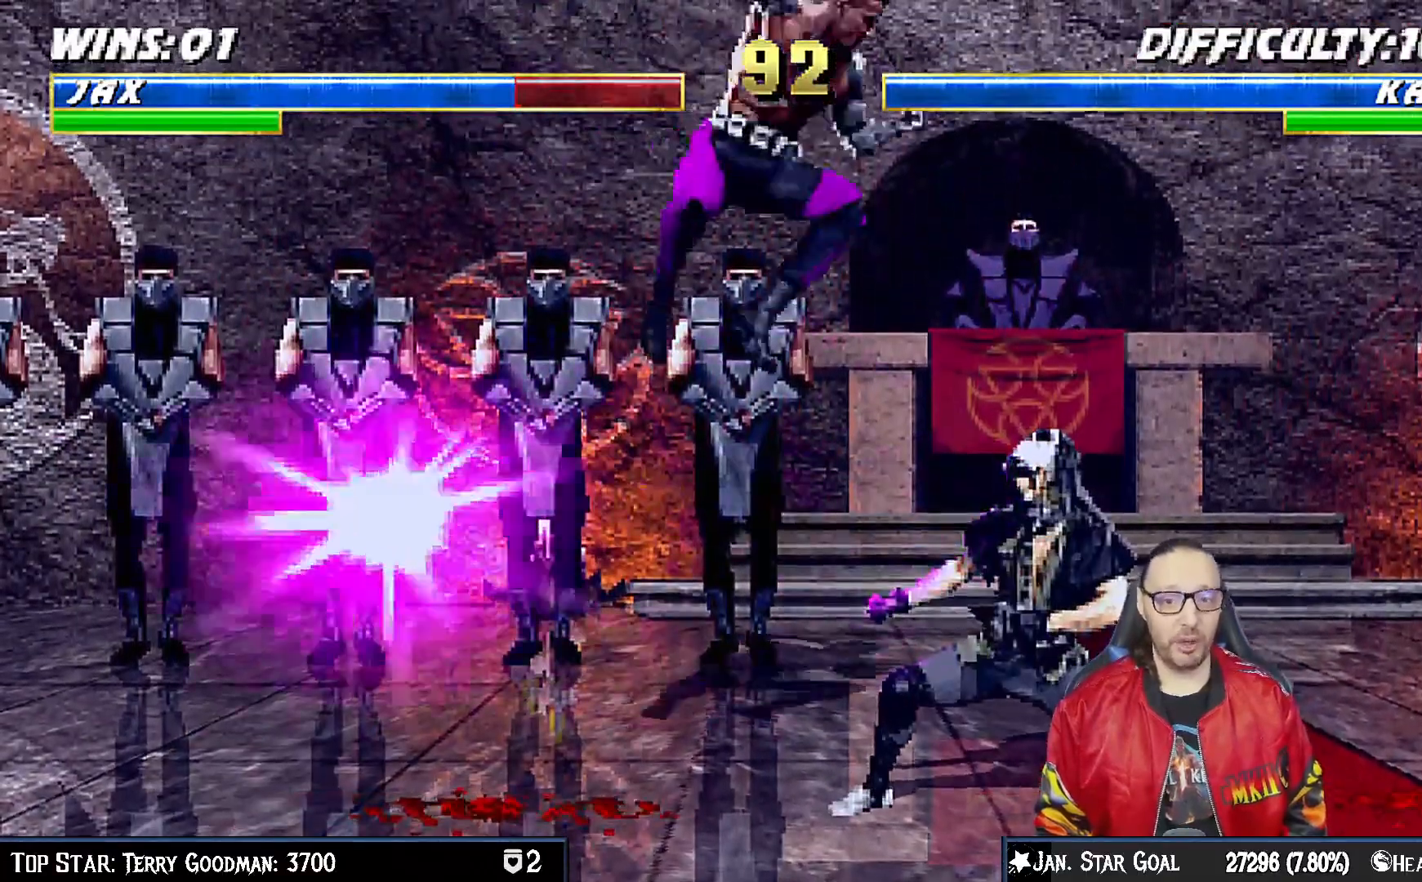
{"buttons": [], "left_stick": "center", "right_stick": "center", "events": [[117, "TRIANGLE", "down"], [167, "TRIANGLE", "up"], [283, "TRIANGLE", "down"], [350, "TRIANGLE", "up"], [450, "TRIANGLE", "down"], [500, "TRIANGLE", "up"]]}
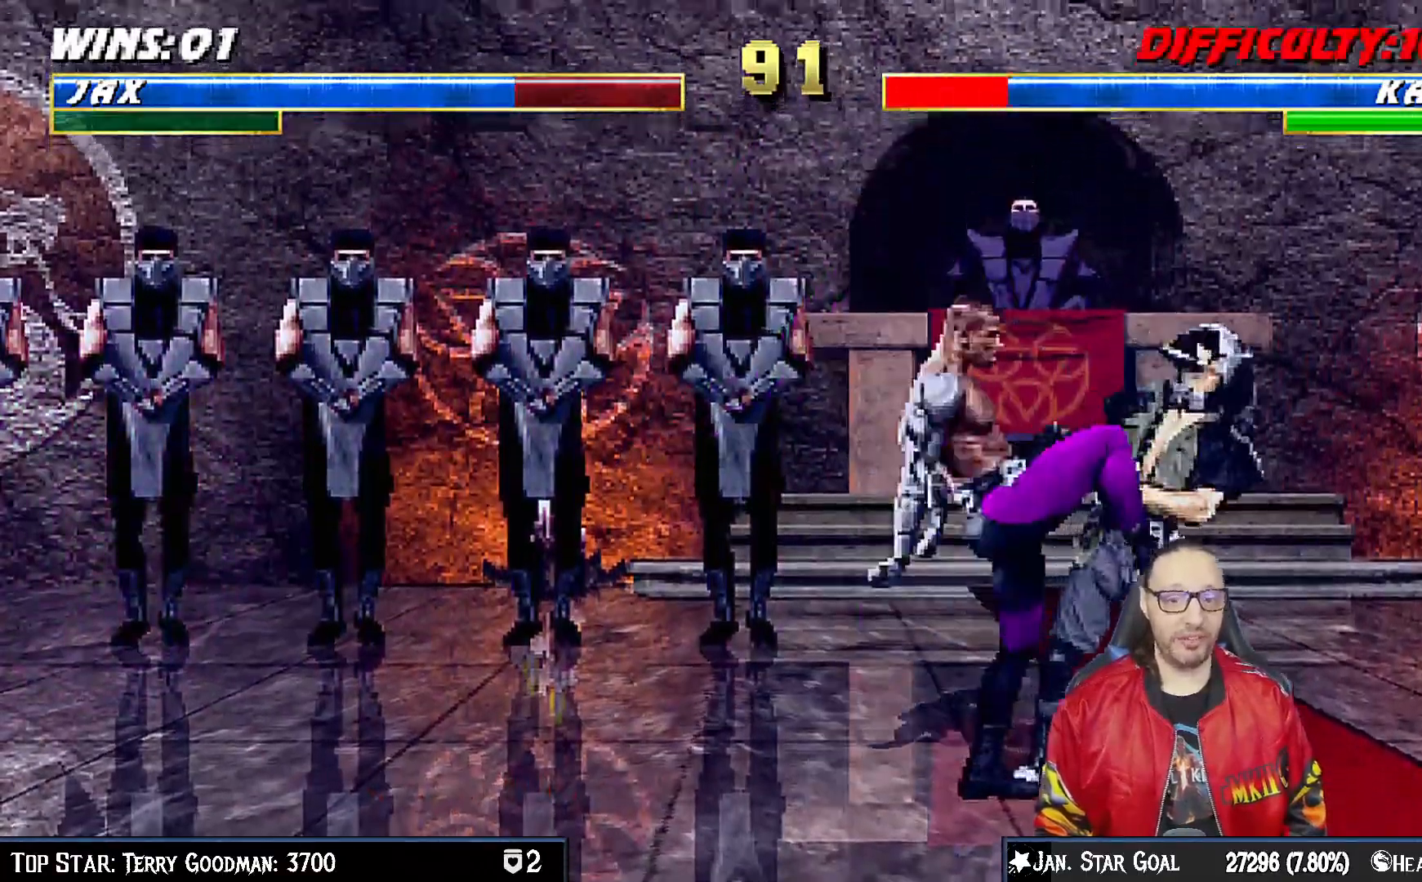
{"buttons": ["SQUARE", "R1", "DPAD_DOWN"], "left_stick": "center", "right_stick": "center", "events": [[17, "SQUARE", "down"], [133, "CROSS", "down"], [150, "DPAD_DOWN", "down"], [167, "R1", "down"], [217, "SQUARE", "up"], [233, "R1", "up"], [300, "R1", "down"], [300, "SQUARE", "down"], [383, "CROSS", "up"], [383, "SQUARE", "up"], [400, "R1", "up"], [450, "CROSS", "down"], [467, "R1", "down"], [467, "SQUARE", "down"], [483, "CROSS", "up"]]}
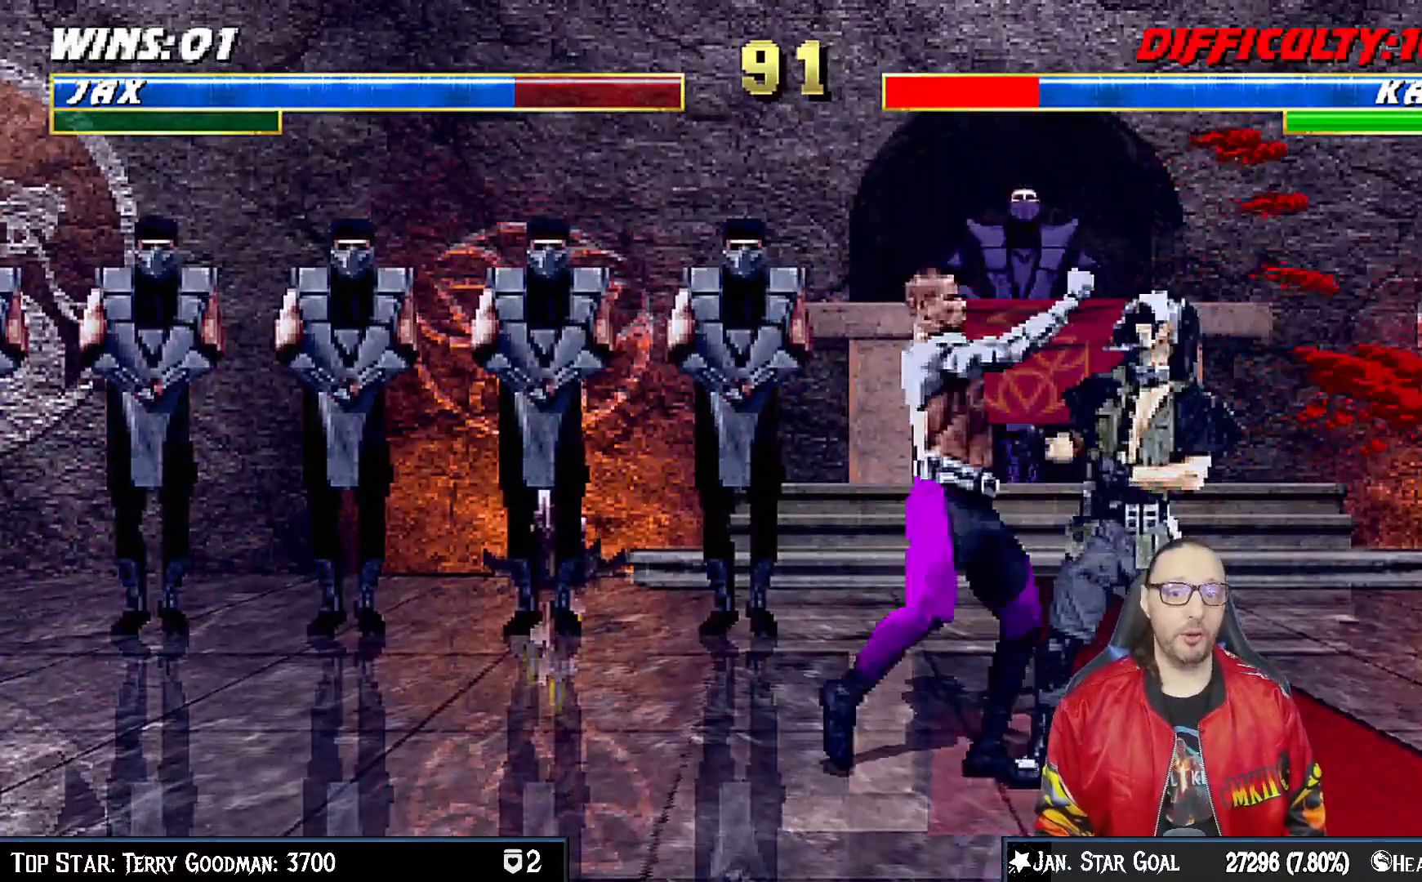
{"buttons": ["R1", "DPAD_DOWN", "DPAD_LEFT"], "left_stick": "center", "right_stick": "center", "events": [[33, "SQUARE", "up"], [67, "R1", "up"], [100, "SQUARE", "down"], [167, "CROSS", "down"], [200, "R1", "down"], [317, "SQUARE", "up"], [350, "CROSS", "up"], [400, "DPAD_LEFT", "down"]]}
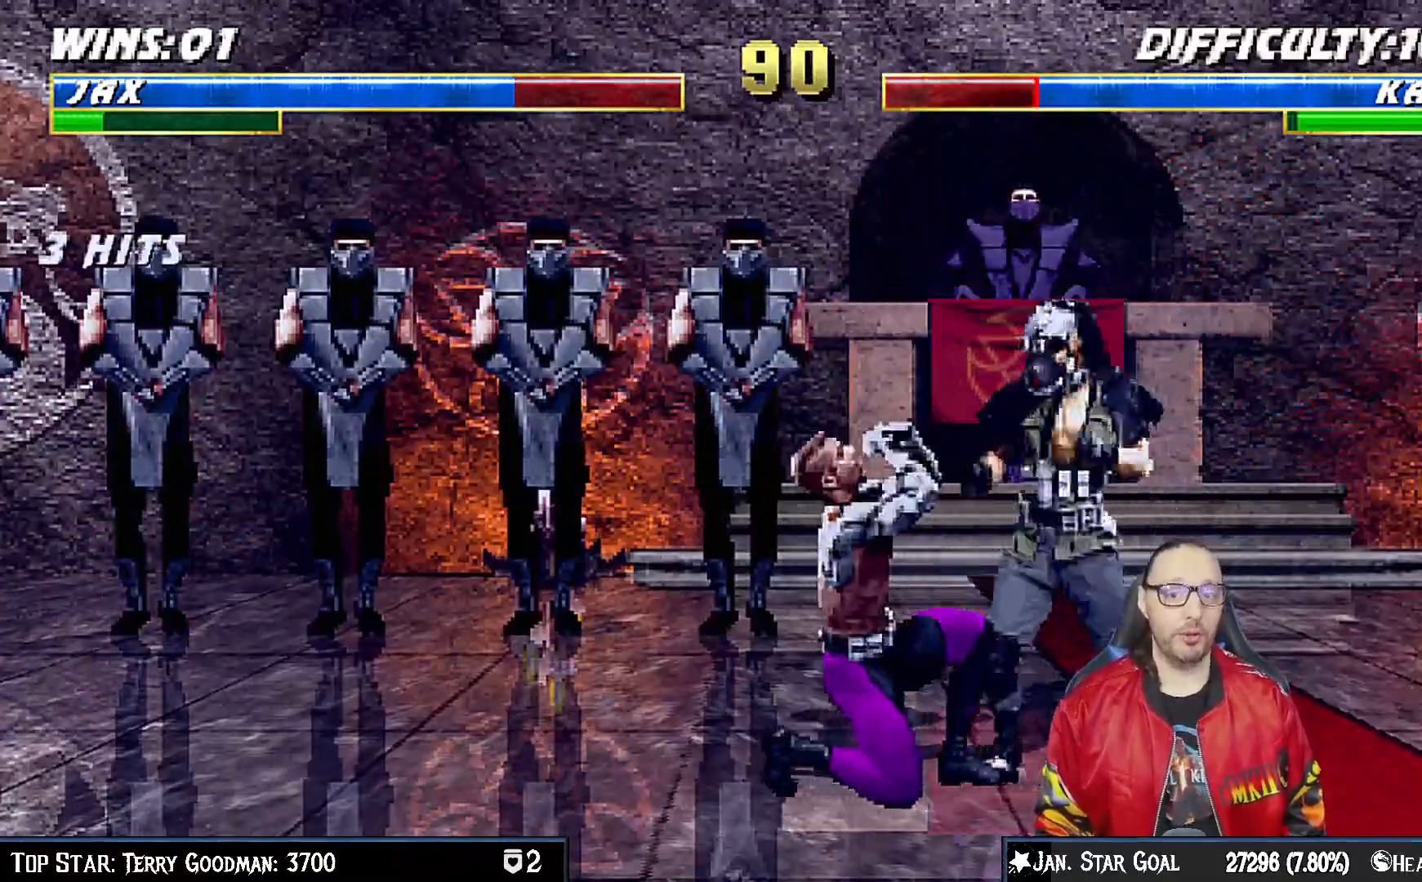
{"buttons": ["R1", "DPAD_DOWN", "DPAD_LEFT"], "left_stick": "center", "right_stick": "center", "events": []}
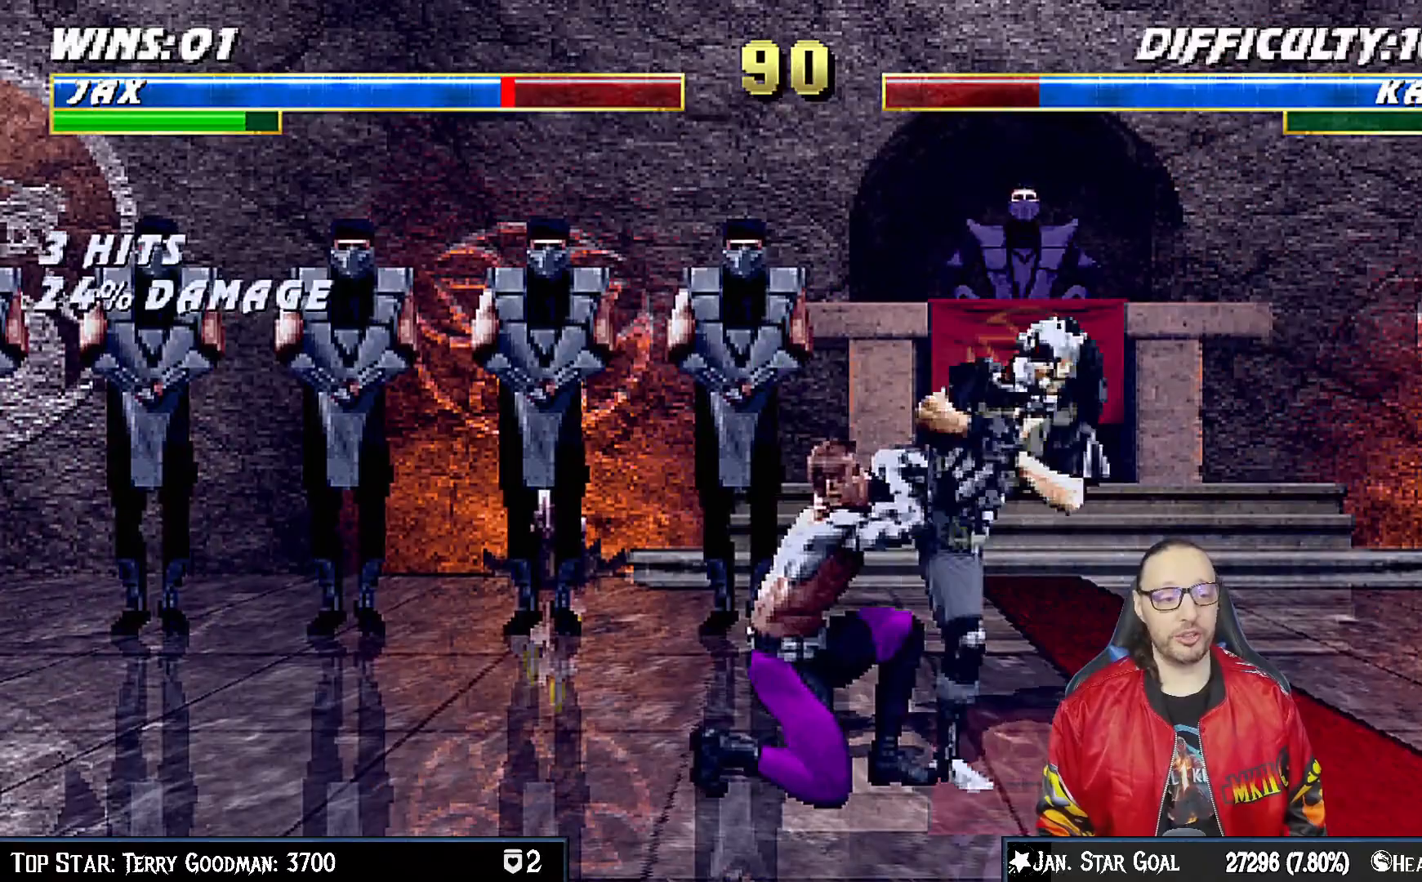
{"buttons": ["R1"], "left_stick": "center", "right_stick": "center", "events": [[267, "DPAD_LEFT", "up"], [300, "DPAD_DOWN", "up"]]}
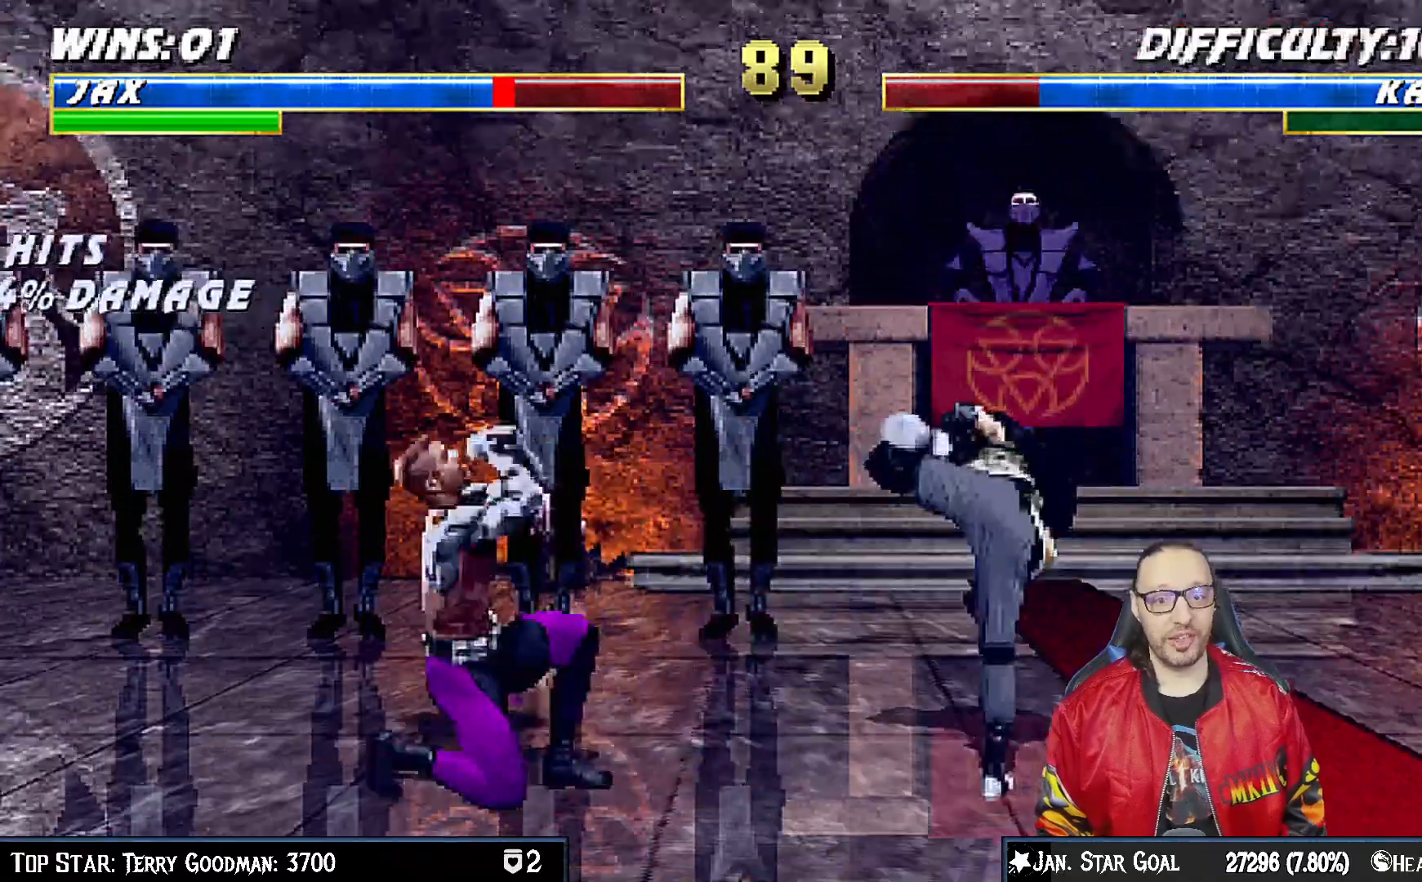
{"buttons": ["DPAD_UP", "DPAD_RIGHT"], "left_stick": "center", "right_stick": "center", "events": [[117, "R1", "up"], [200, "DPAD_LEFT", "down"], [317, "DPAD_LEFT", "up"], [400, "DPAD_RIGHT", "down"], [417, "DPAD_UP", "down"]]}
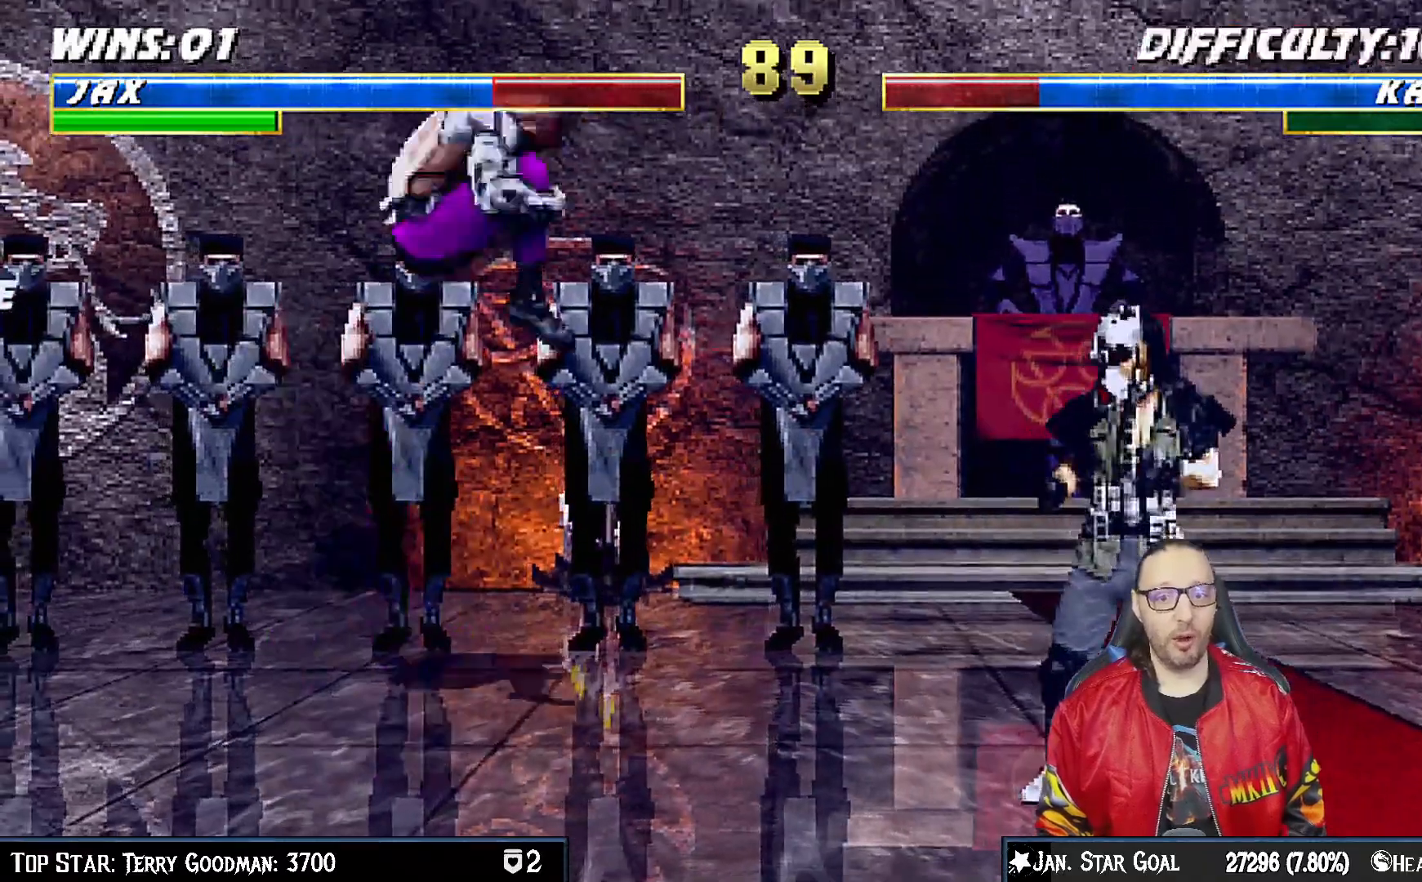
{"buttons": [], "left_stick": "center", "right_stick": "center", "events": [[183, "DPAD_RIGHT", "up"], [183, "DPAD_UP", "up"], [283, "SQUARE", "down"], [367, "DPAD_DOWN", "down"], [367, "SQUARE", "up"], [450, "DPAD_DOWN", "up"], [450, "SQUARE", "down"], [500, "SQUARE", "up"]]}
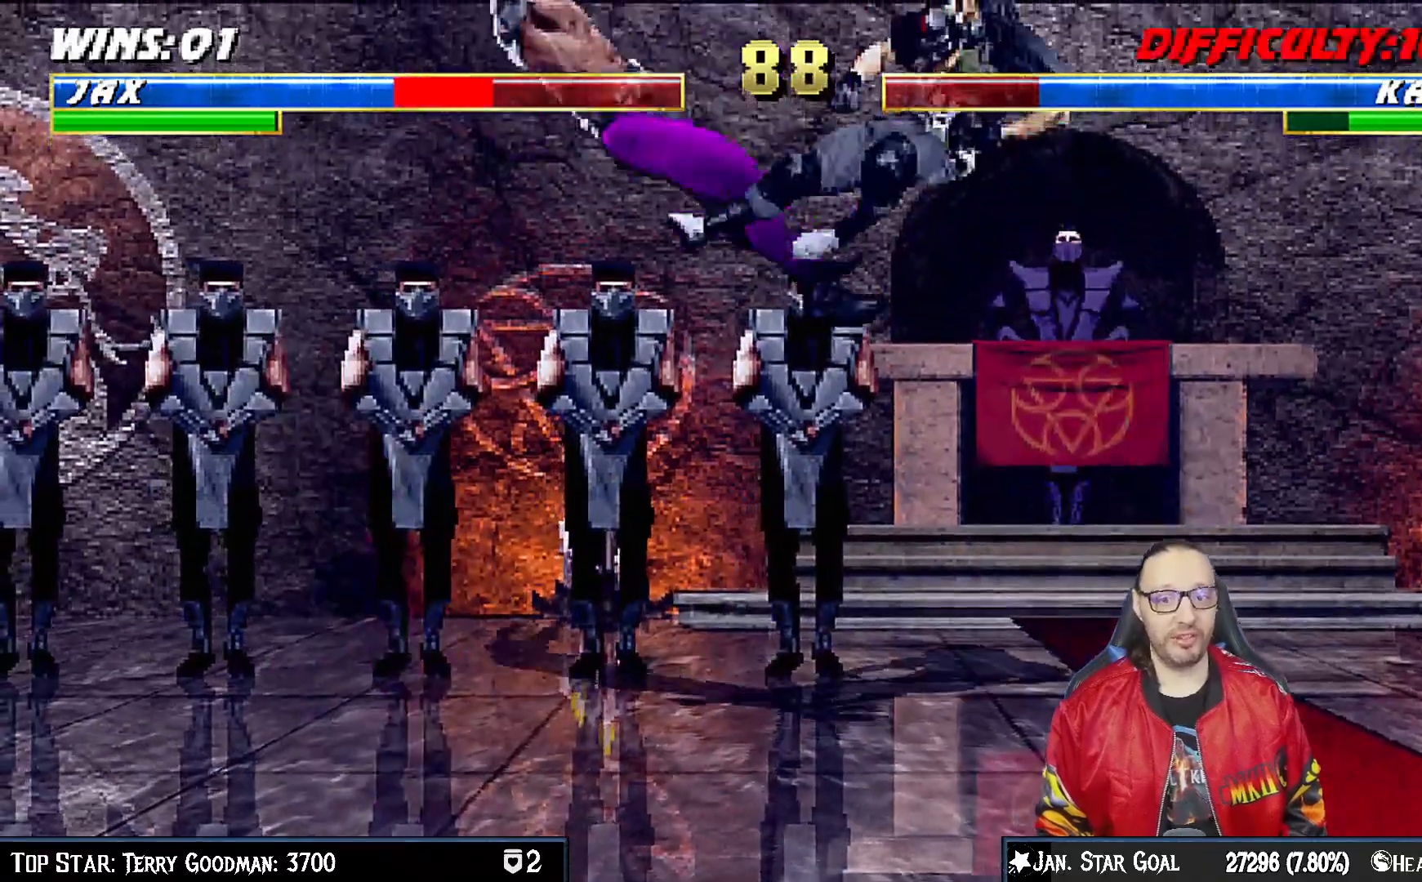
{"buttons": ["DPAD_DOWN"], "left_stick": "center", "right_stick": "center"}
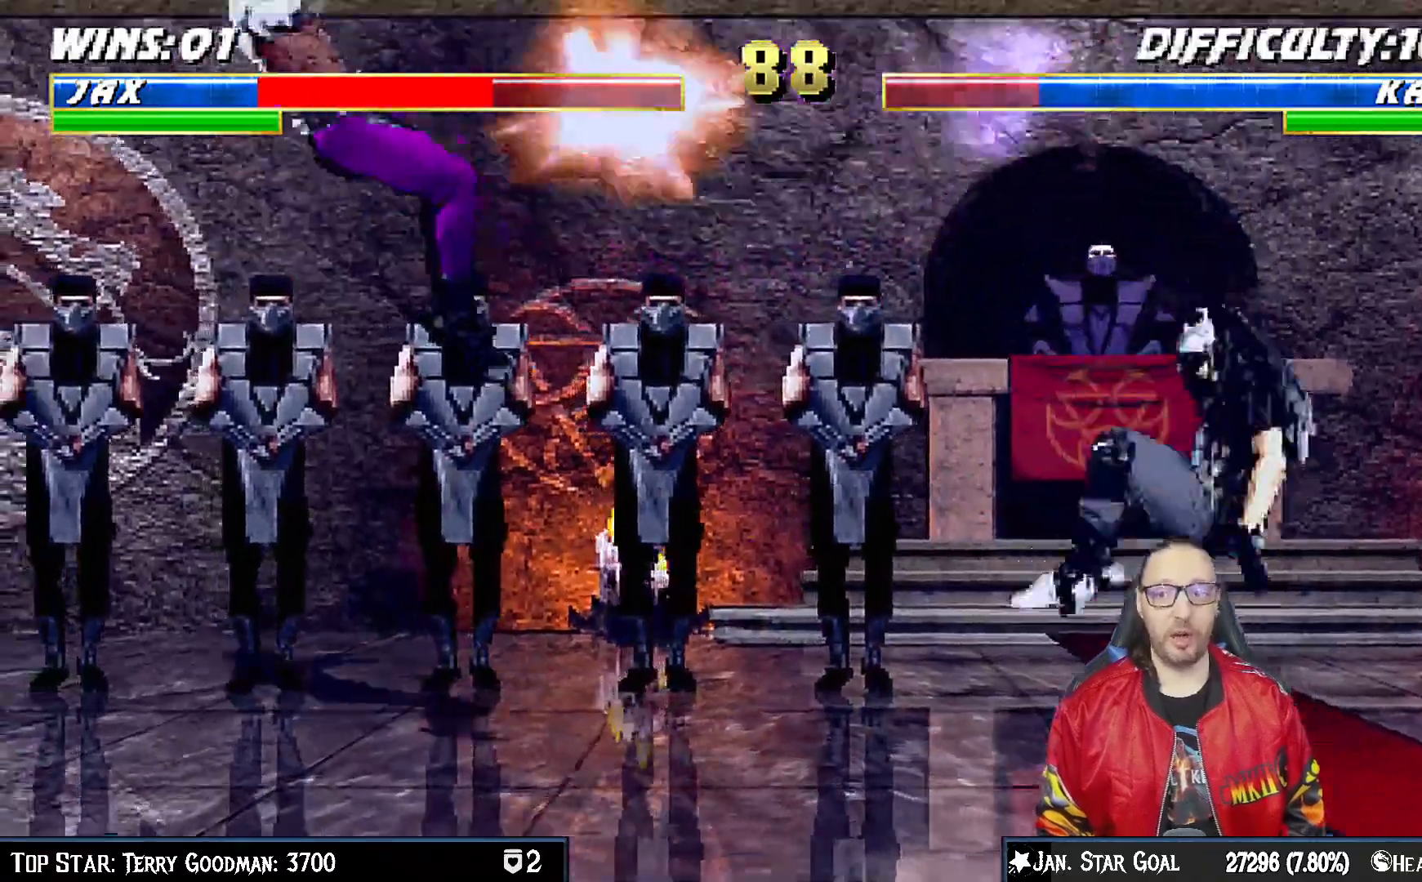
{"buttons": ["R1", "DPAD_DOWN", "DPAD_LEFT"], "left_stick": "center", "right_stick": "center", "events": [[17, "DPAD_LEFT", "down"], [67, "R1", "down"]]}
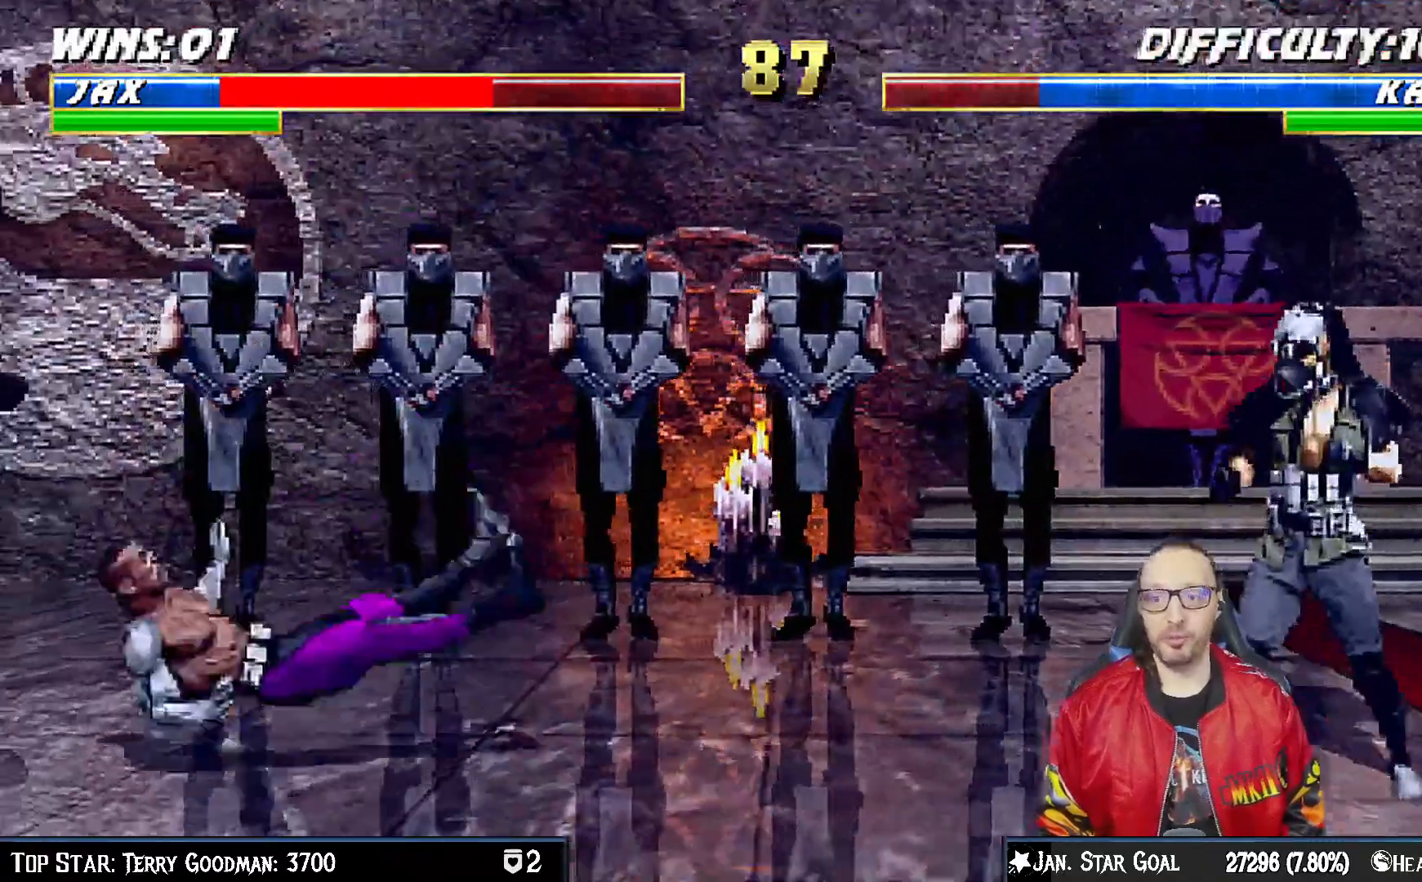
{"buttons": ["R1", "DPAD_DOWN", "DPAD_LEFT"], "left_stick": "center", "right_stick": "center", "events": []}
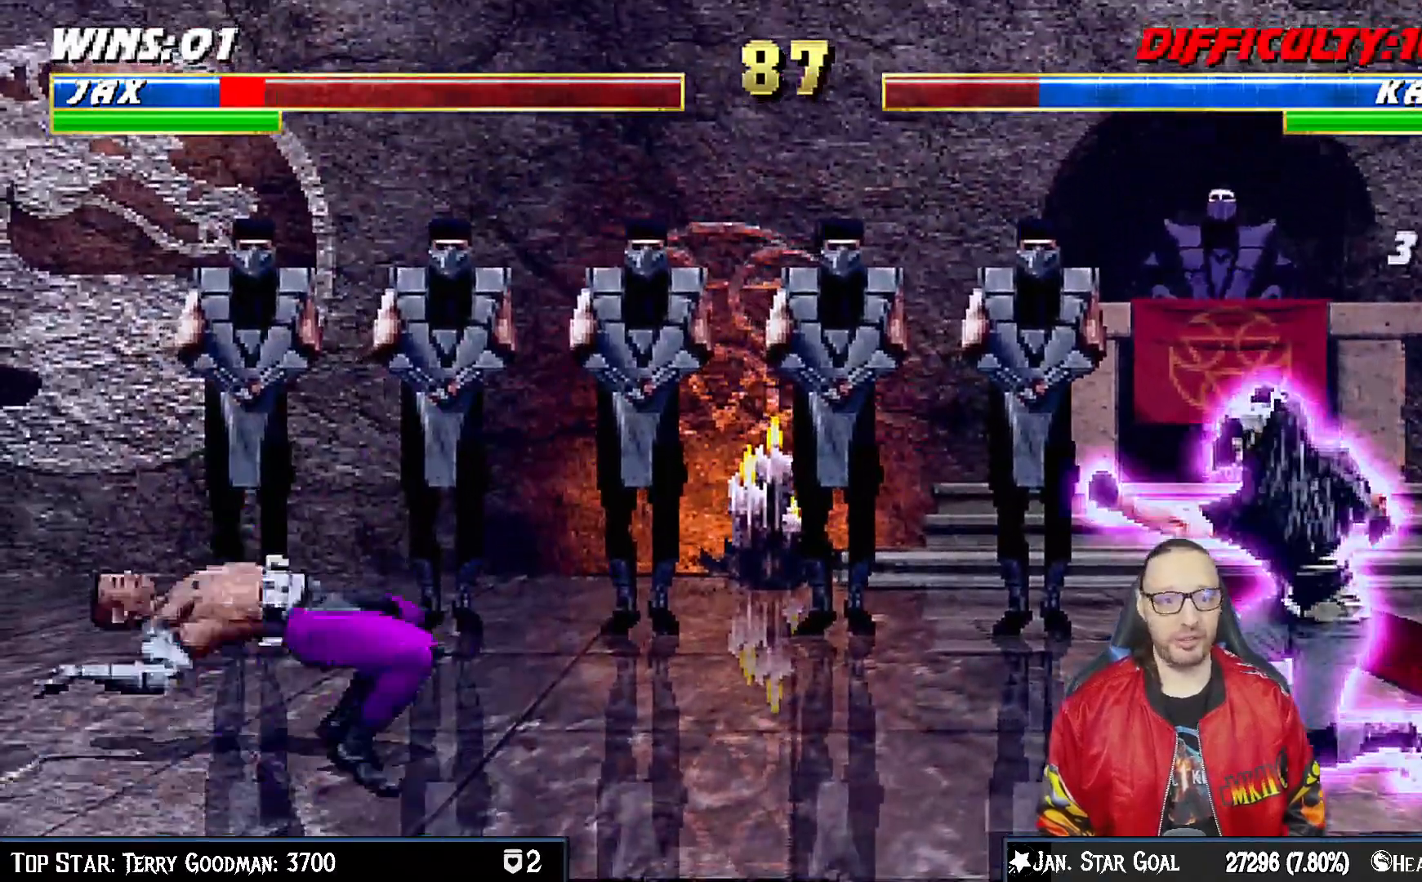
{"buttons": [], "left_stick": "center", "right_stick": "center", "events": [[383, "DPAD_LEFT", "up"], [417, "DPAD_DOWN", "up"], [500, "R1", "up"]]}
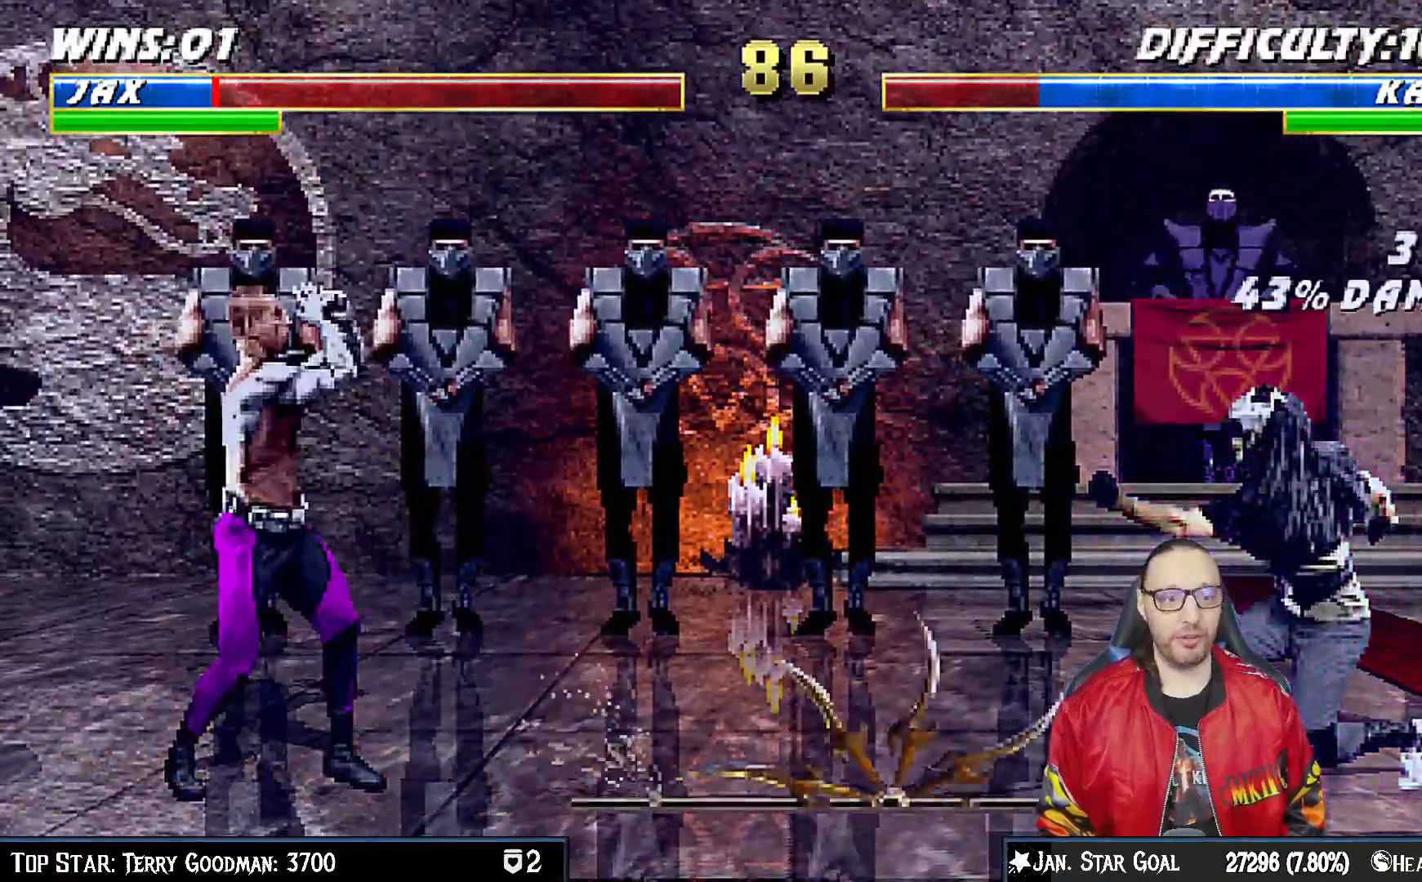
{"buttons": ["DPAD_UP", "DPAD_RIGHT"], "left_stick": "center", "right_stick": "center", "events": [[283, "DPAD_RIGHT", "down"], [367, "DPAD_UP", "down"]]}
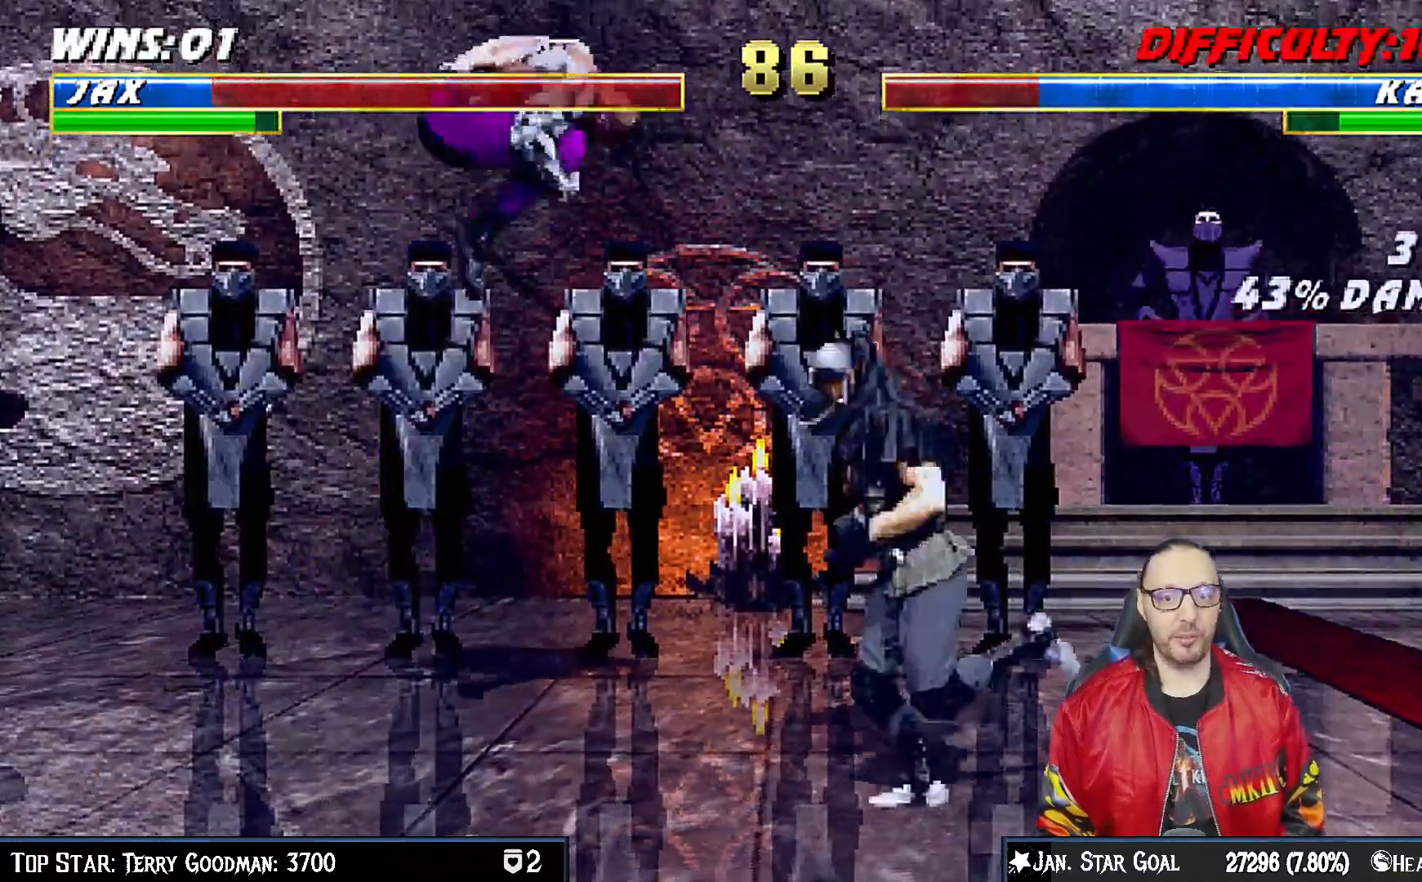
{"buttons": ["SQUARE", "DPAD_DOWN"], "left_stick": "center", "right_stick": "center", "events": [[233, "DPAD_UP", "up"], [250, "DPAD_RIGHT", "up"], [317, "SQUARE", "down"], [367, "DPAD_DOWN", "down"], [400, "SQUARE", "up"], [500, "SQUARE", "down"]]}
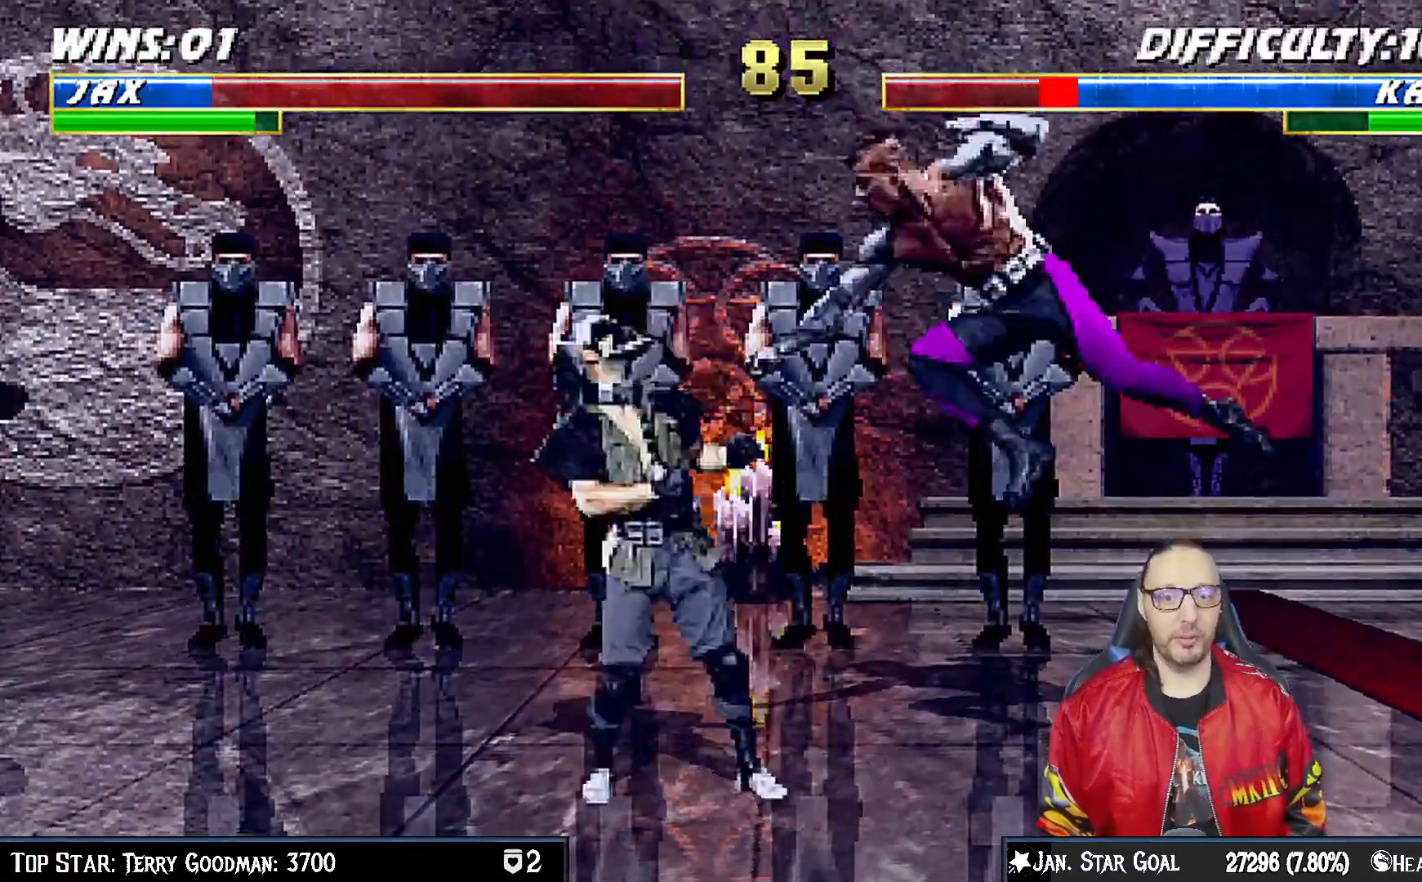
{"buttons": ["CROSS", "DPAD_DOWN", "DPAD_RIGHT"], "left_stick": "center", "right_stick": "center", "events": [[67, "SQUARE", "up"], [167, "SQUARE", "down"], [250, "CROSS", "down"], [250, "SQUARE", "up"], [350, "CROSS", "up"], [417, "CROSS", "down"], [433, "DPAD_RIGHT", "down"]]}
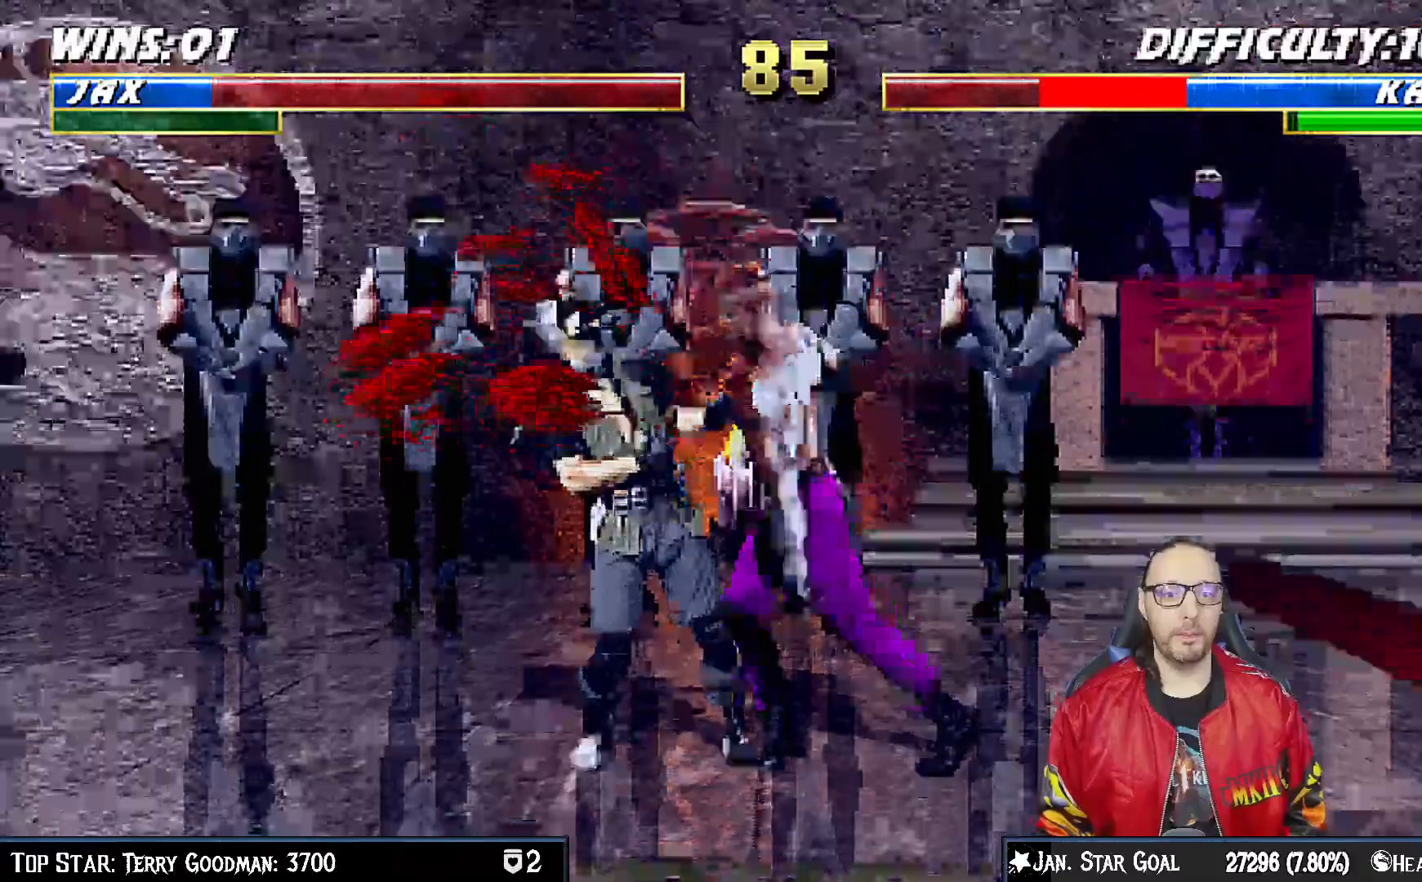
{"buttons": ["DPAD_LEFT"], "left_stick": "center", "right_stick": "center", "events": [[17, "CROSS", "up"], [67, "CROSS", "down"], [167, "DPAD_RIGHT", "up"], [217, "DPAD_DOWN", "up"], [383, "CROSS", "up"], [500, "DPAD_LEFT", "down"]]}
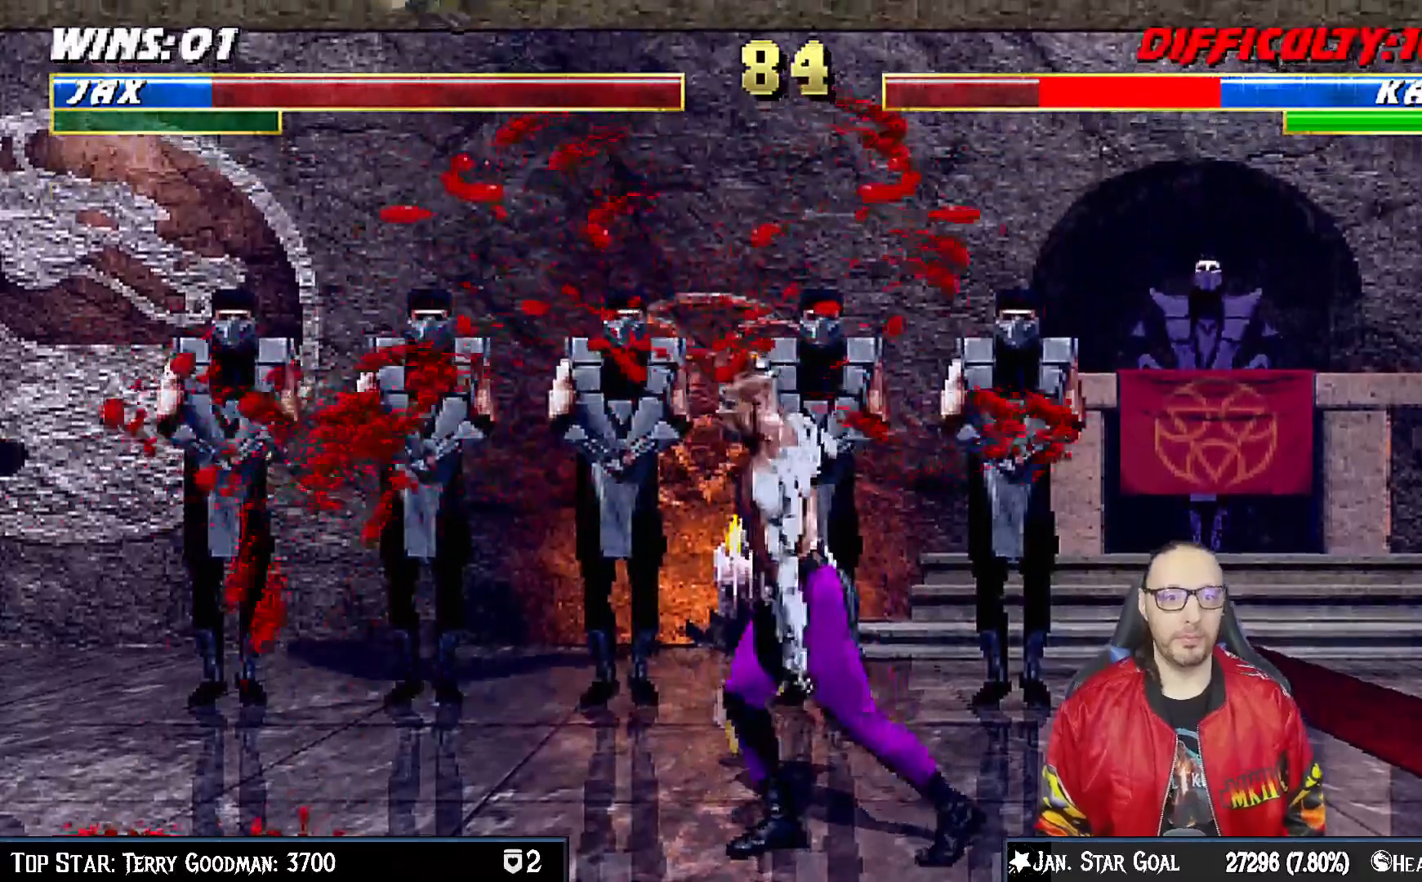
{"buttons": ["DPAD_LEFT"], "left_stick": "center", "right_stick": "center", "events": []}
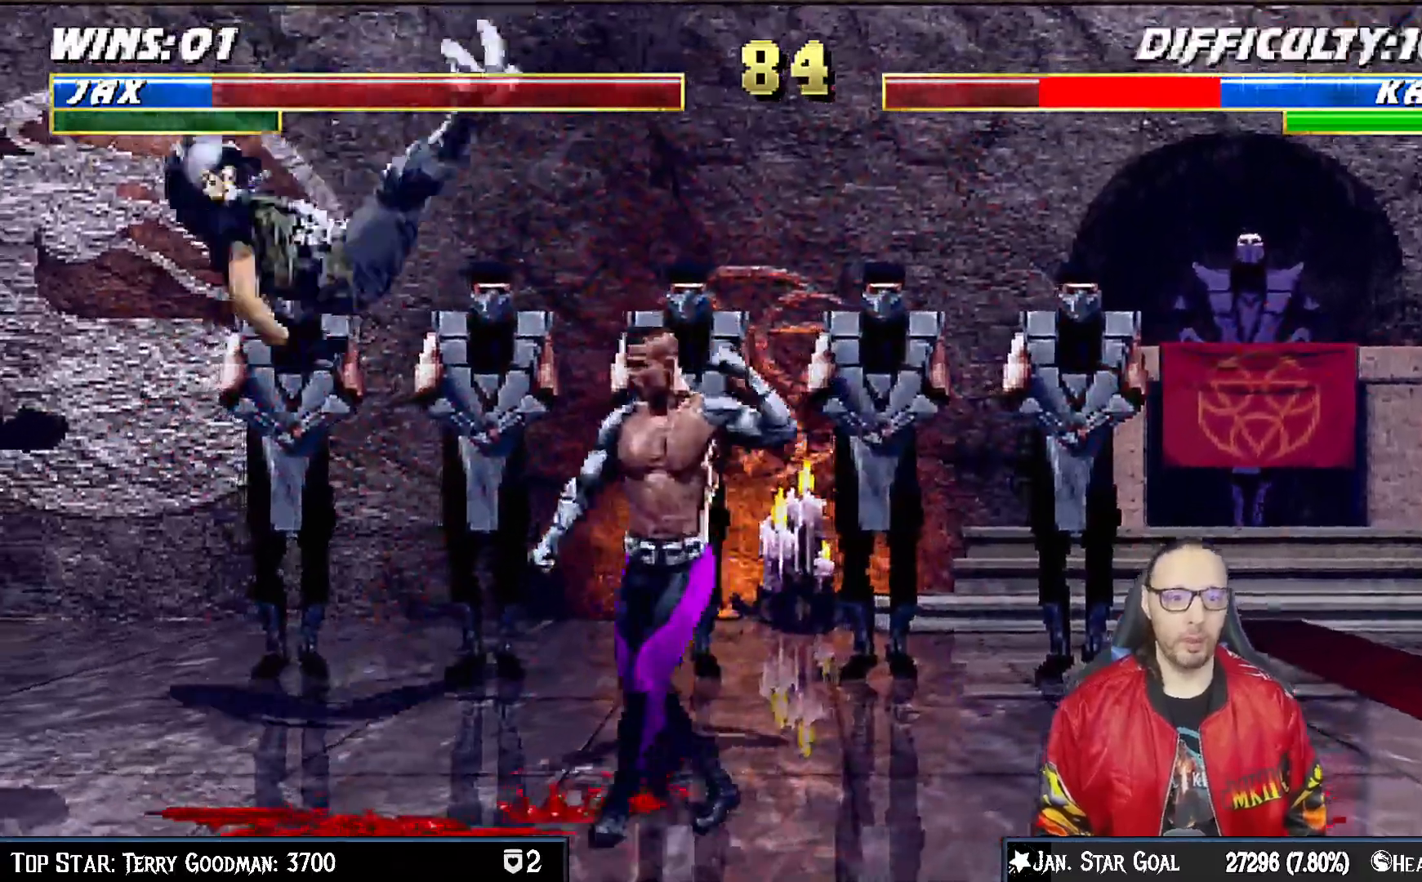
{"buttons": ["TRIANGLE", "DPAD_LEFT"], "left_stick": "center", "right_stick": "center"}
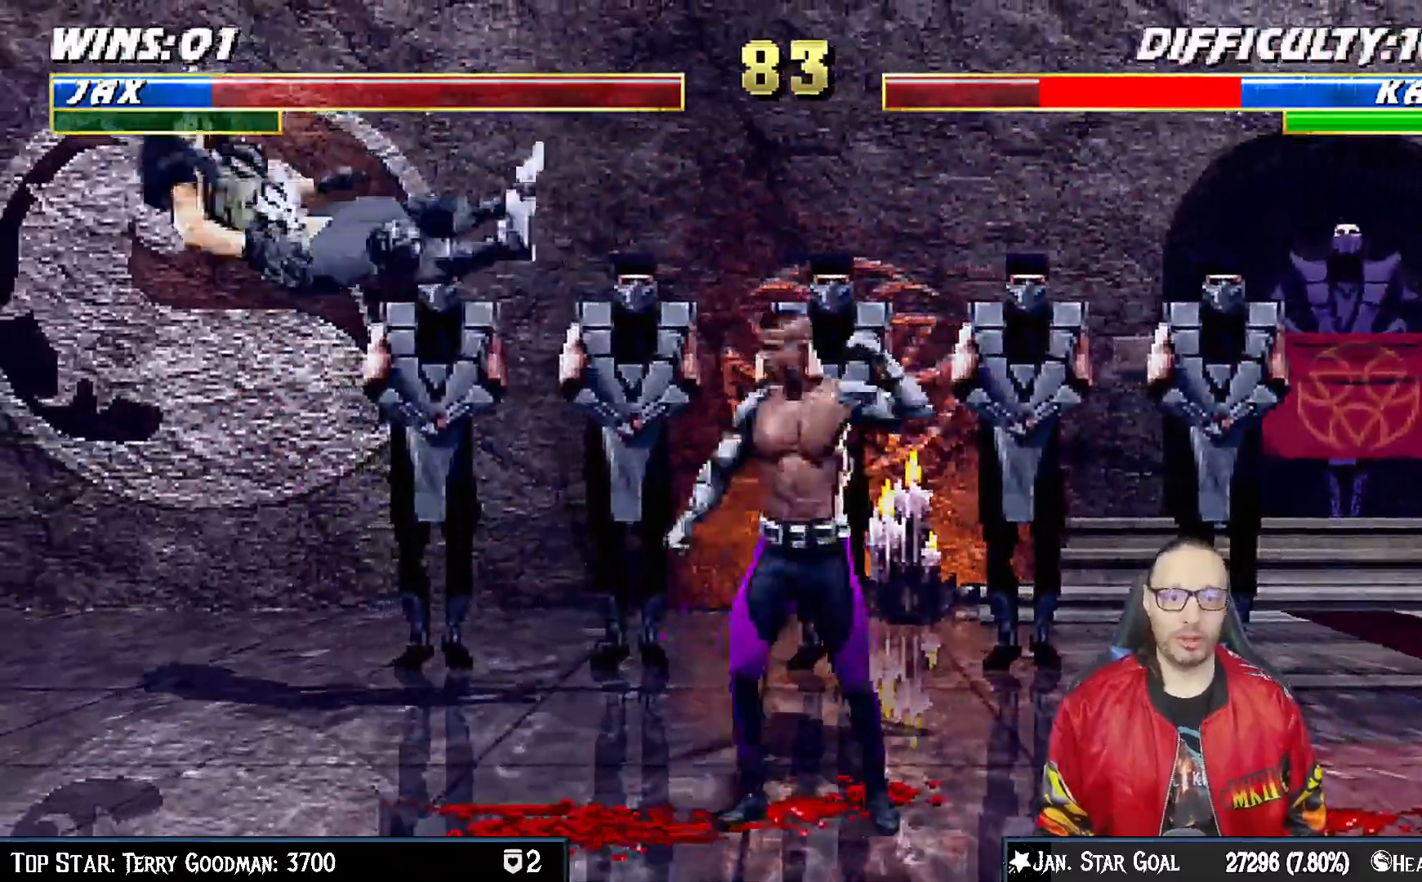
{"buttons": [], "left_stick": "center", "right_stick": "center", "events": [[67, "TRIANGLE", "up"], [117, "TRIANGLE", "down"], [267, "DPAD_LEFT", "up"], [350, "TRIANGLE", "up"]]}